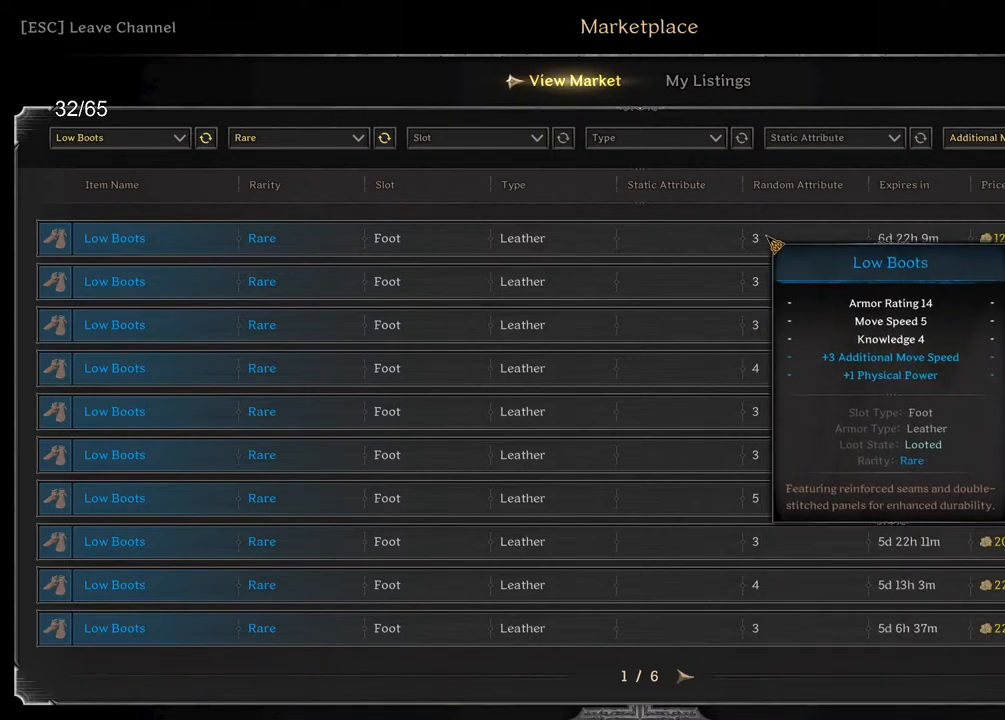
Gameplay with keyboard and mouse; each line is a JSON object with the keys and mouse buttons held at the frame after it. "events" lists presses ("down") and releases ("up") of "a", "ctrl", "d", "e", "q", "s", "shift", "space", "z", "mouse_left", "mouse_wheel", "mouse_right", "mouse_mb4" and "mouse_mb5" between this image and that frame as [ms after this image, input, new state], when the widget could be followed in between. "mouse_left", "mouse_wheel", "mouse_right", "mouse_mb4", "mouse_mb5" = the "left", "wheel", "right", "mb4", "mb5" buttons of the "mouse" list. No other keys are recorded. "wheel" means that the mouse wheel is clicked or scrolled. Mouse movement is not recorded.
{"keys": [], "mouse": [], "events": [[183, "mouse_left", "down"], [250, "mouse_left", "up"]]}
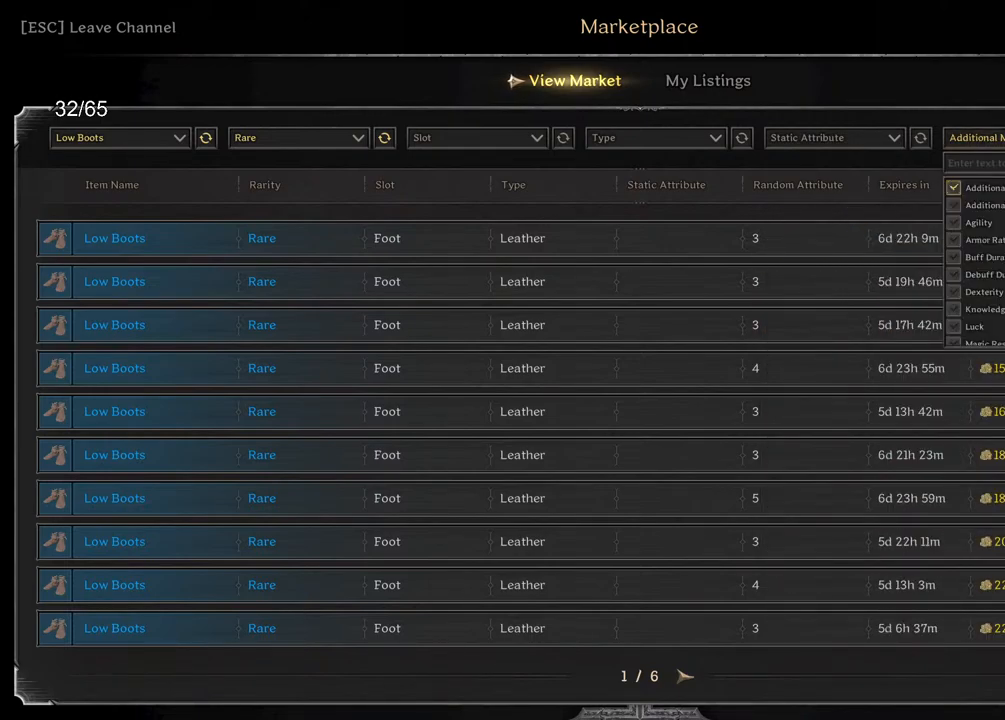
{"keys": [], "mouse": [], "events": []}
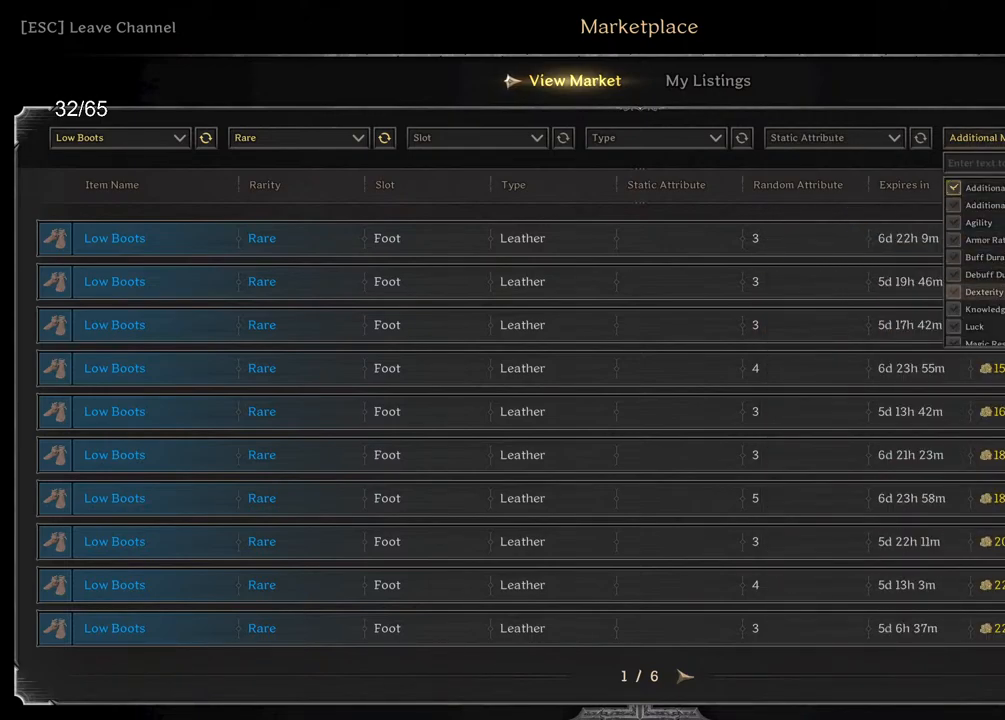
{"keys": [], "mouse": ["wheel"], "events": [[50, "mouse_wheel", "down"]]}
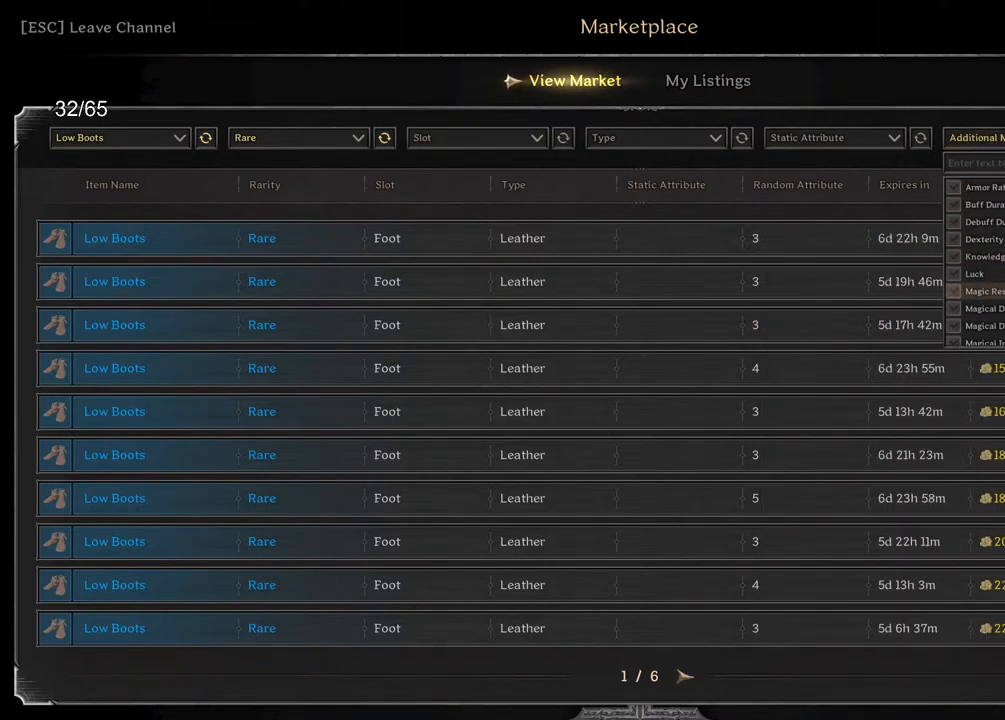
{"keys": [], "mouse": ["wheel"], "events": [[283, "mouse_wheel", "up"], [333, "mouse_wheel", "down"]]}
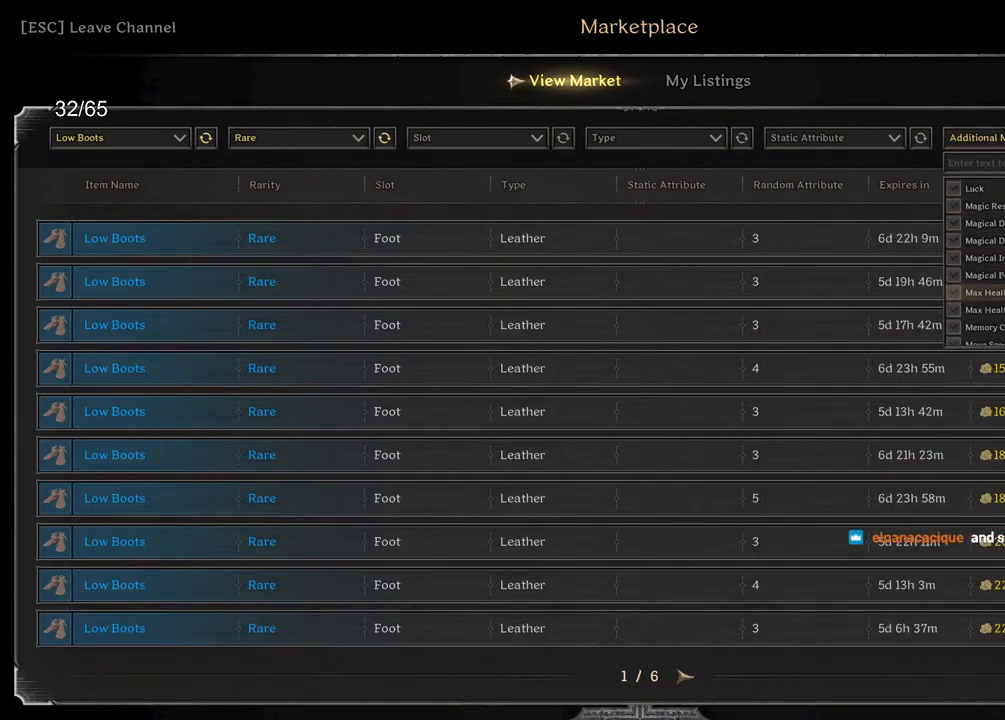
{"keys": [], "mouse": ["wheel"], "events": [[33, "mouse_wheel", "up"], [100, "mouse_wheel", "down"]]}
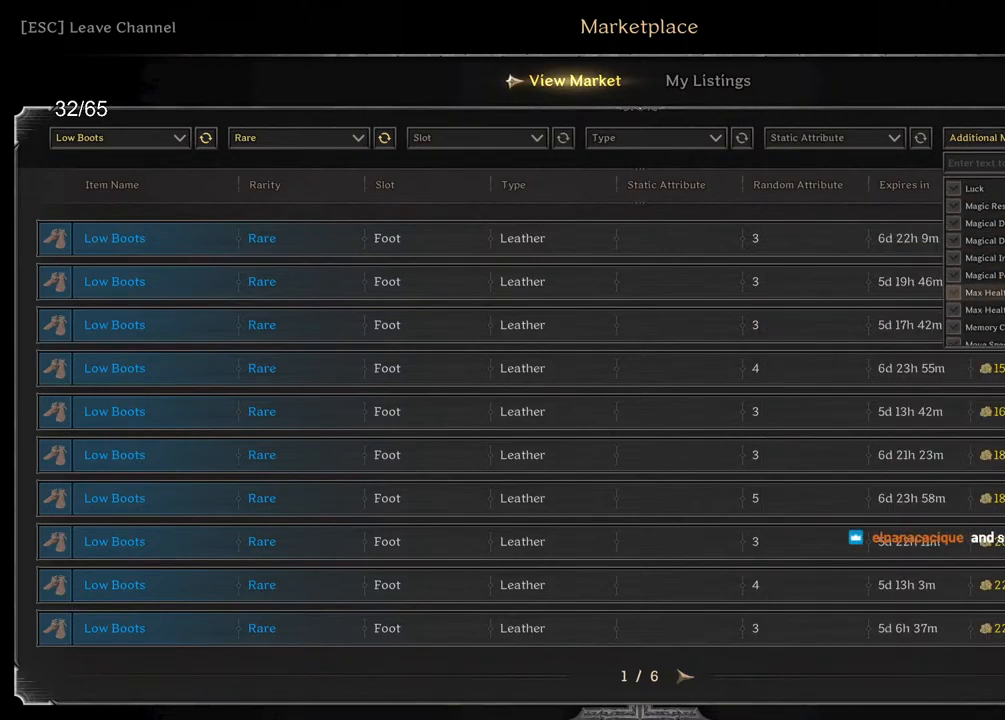
{"keys": [], "mouse": [], "events": [[200, "mouse_wheel", "up"]]}
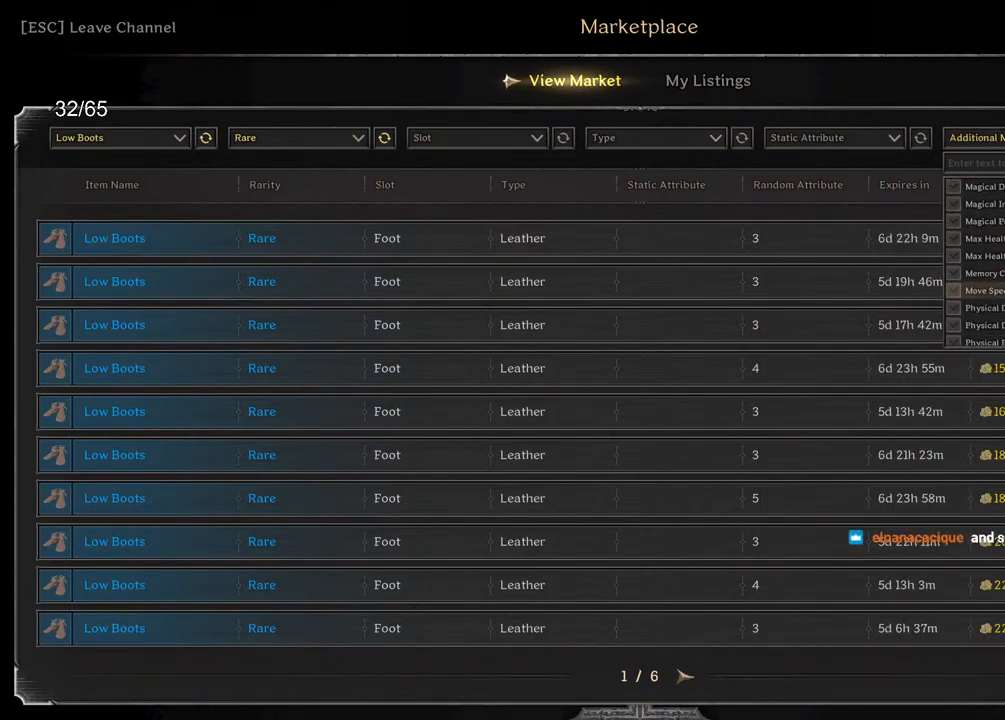
{"keys": [], "mouse": [], "events": [[100, "mouse_left", "down"], [167, "mouse_left", "up"], [367, "mouse_left", "down"], [450, "mouse_left", "up"]]}
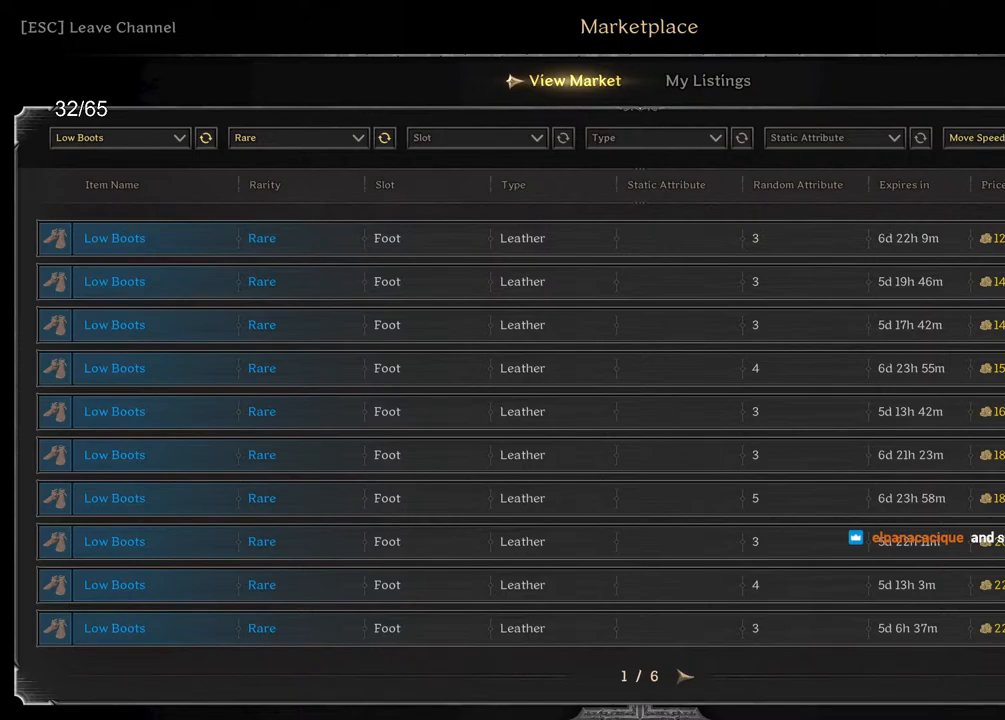
{"keys": [], "mouse": [], "events": []}
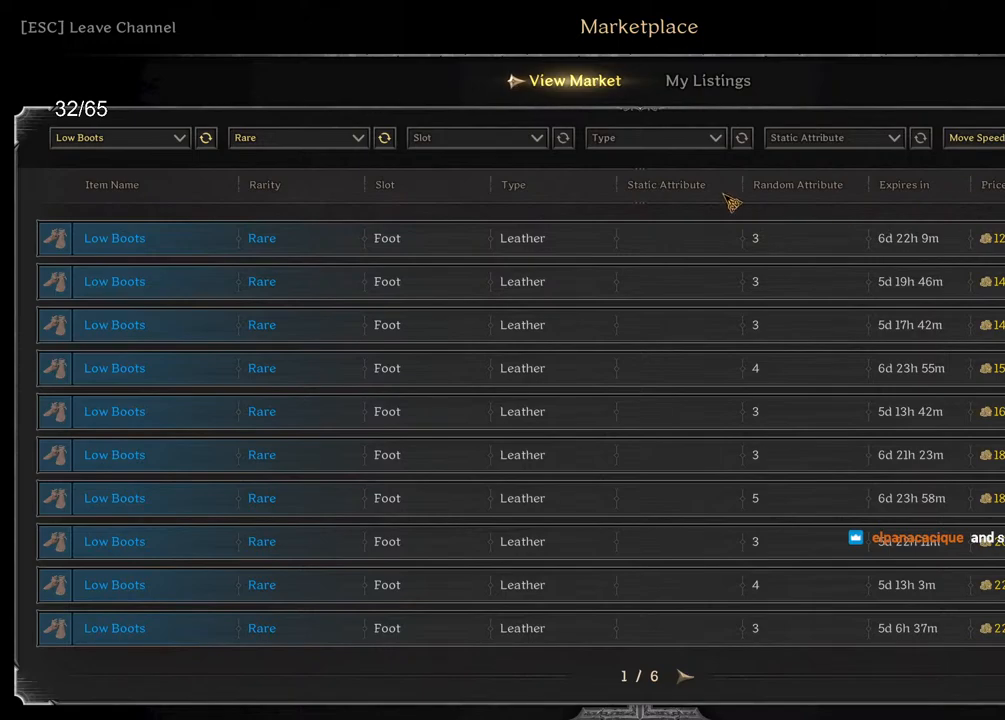
{"keys": [], "mouse": [], "events": []}
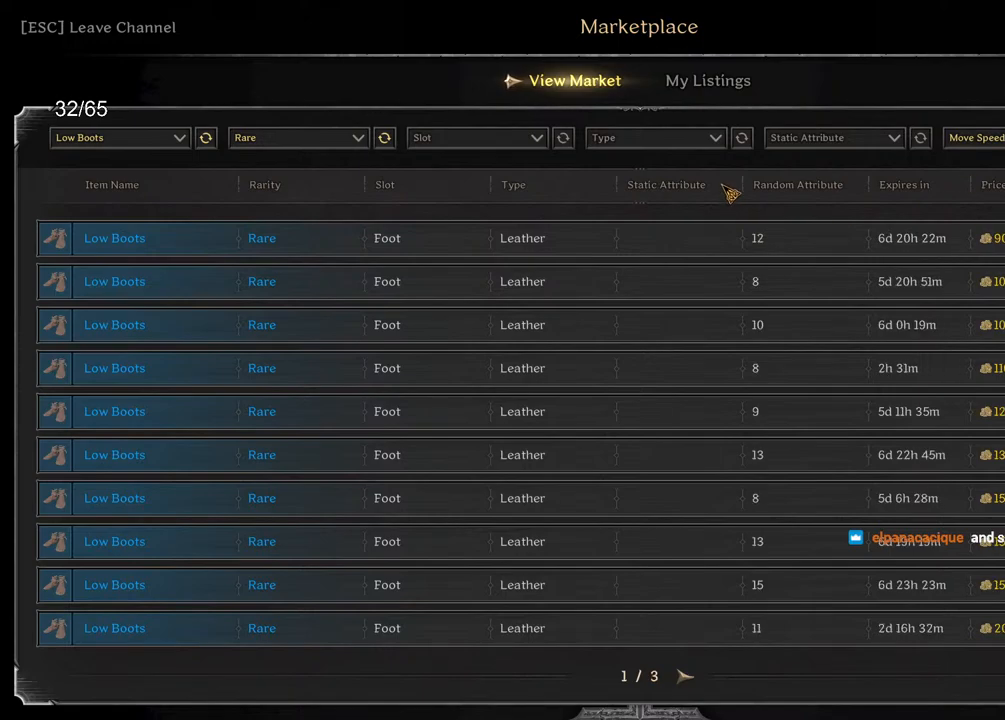
{"keys": [], "mouse": [], "events": []}
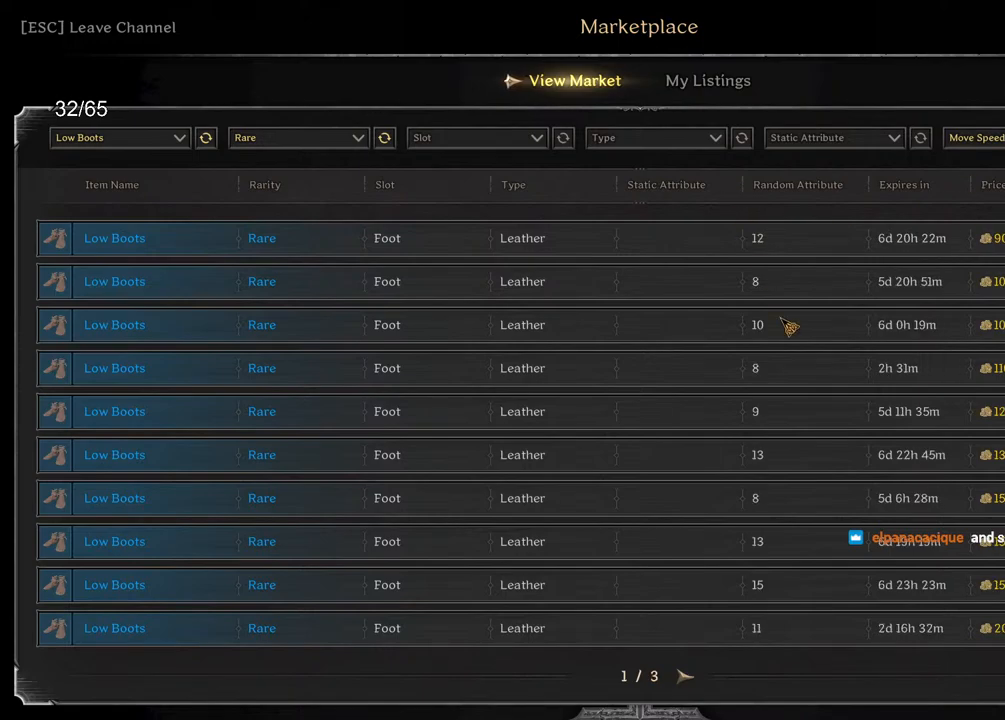
{"keys": [], "mouse": [], "events": []}
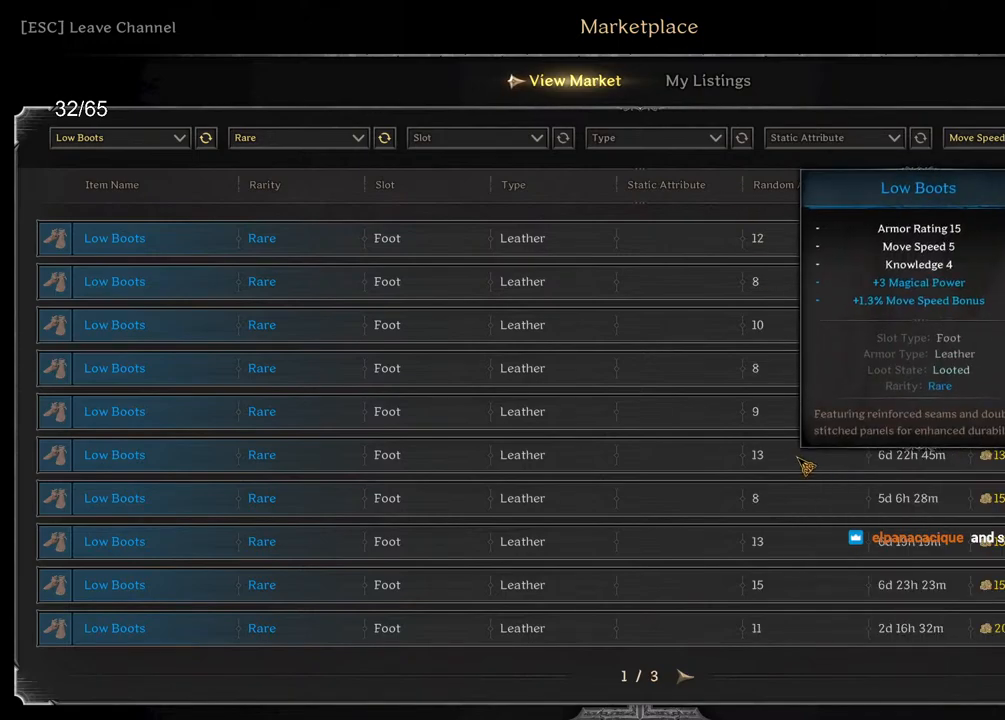
{"keys": [], "mouse": [], "events": []}
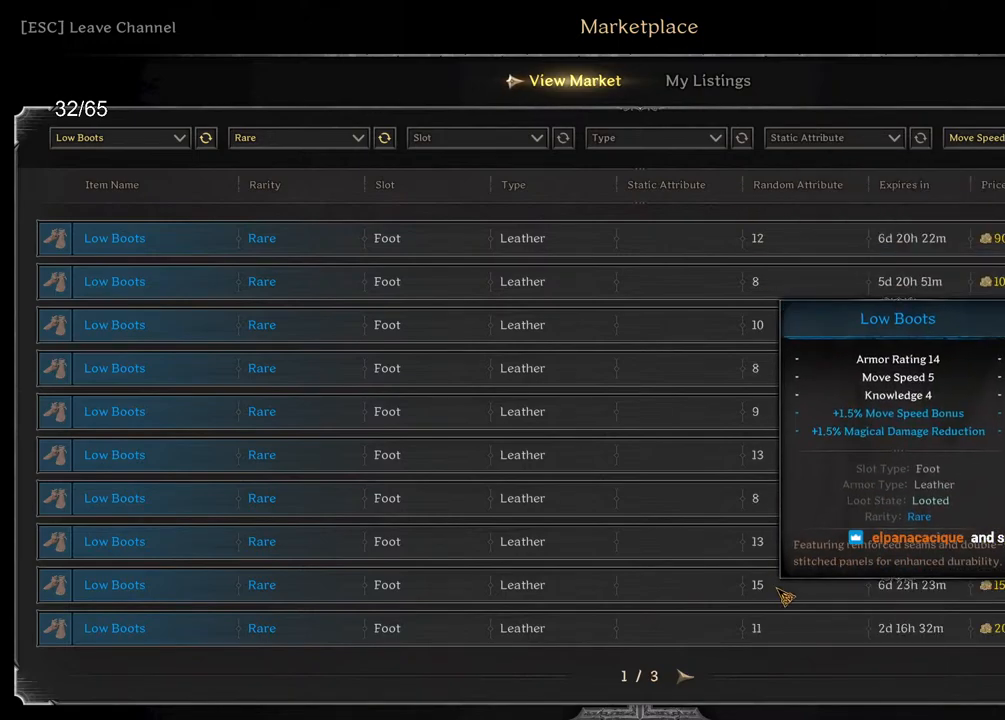
{"keys": [], "mouse": [], "events": []}
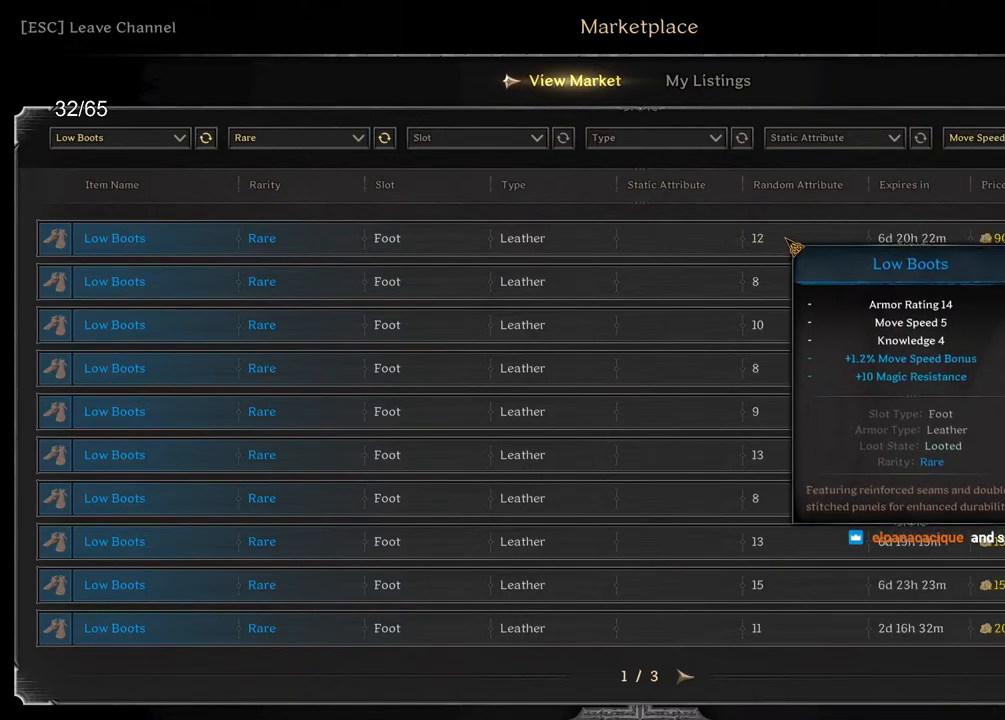
{"keys": [], "mouse": [], "events": []}
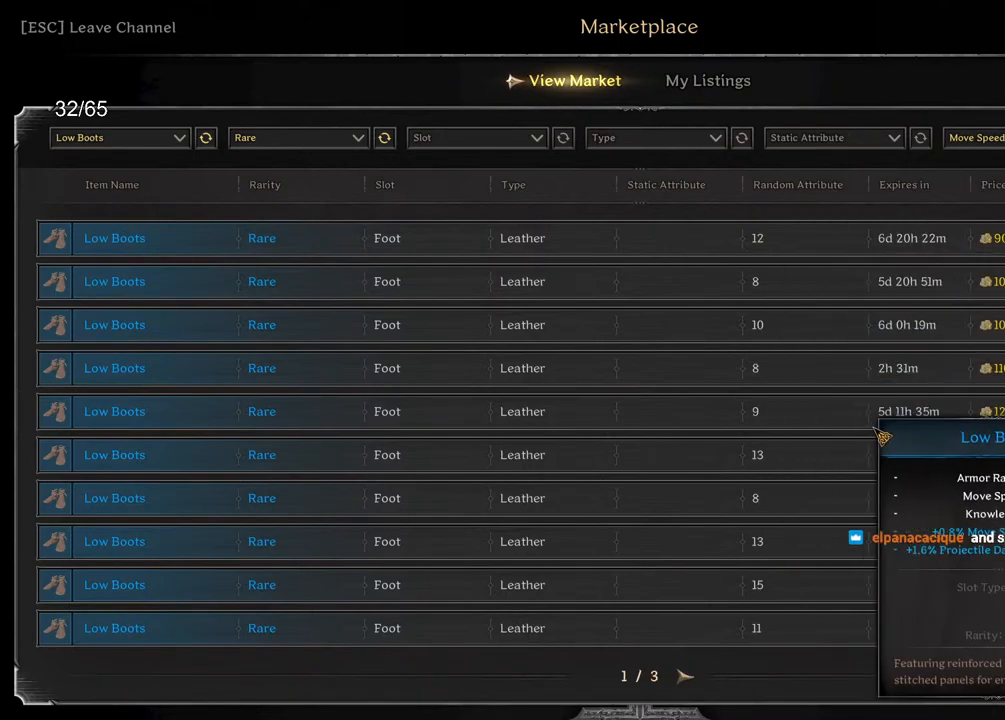
{"keys": [], "mouse": [], "events": []}
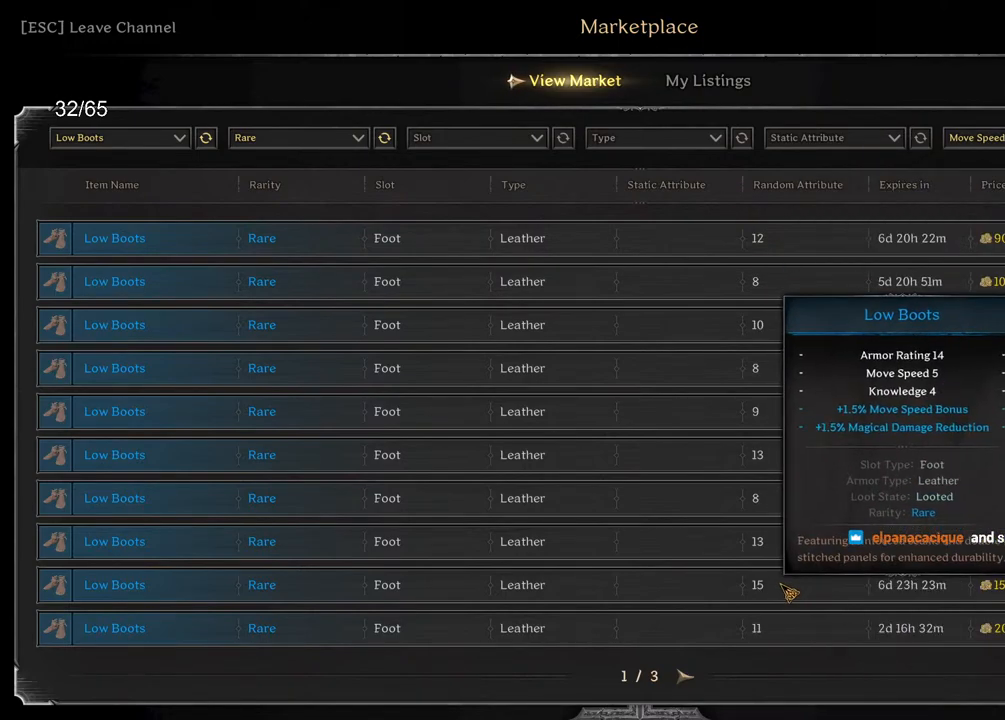
{"keys": [], "mouse": [], "events": [[333, "mouse_left", "down"], [400, "mouse_left", "up"]]}
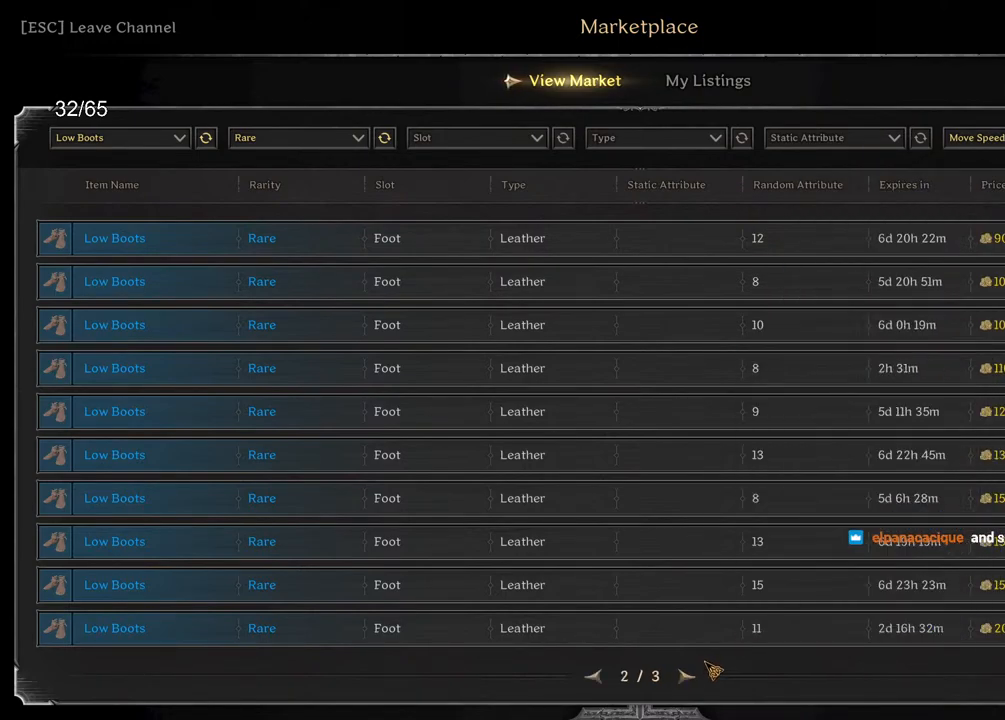
{"keys": [], "mouse": [], "events": [[133, "mouse_left", "down"], [183, "mouse_left", "up"]]}
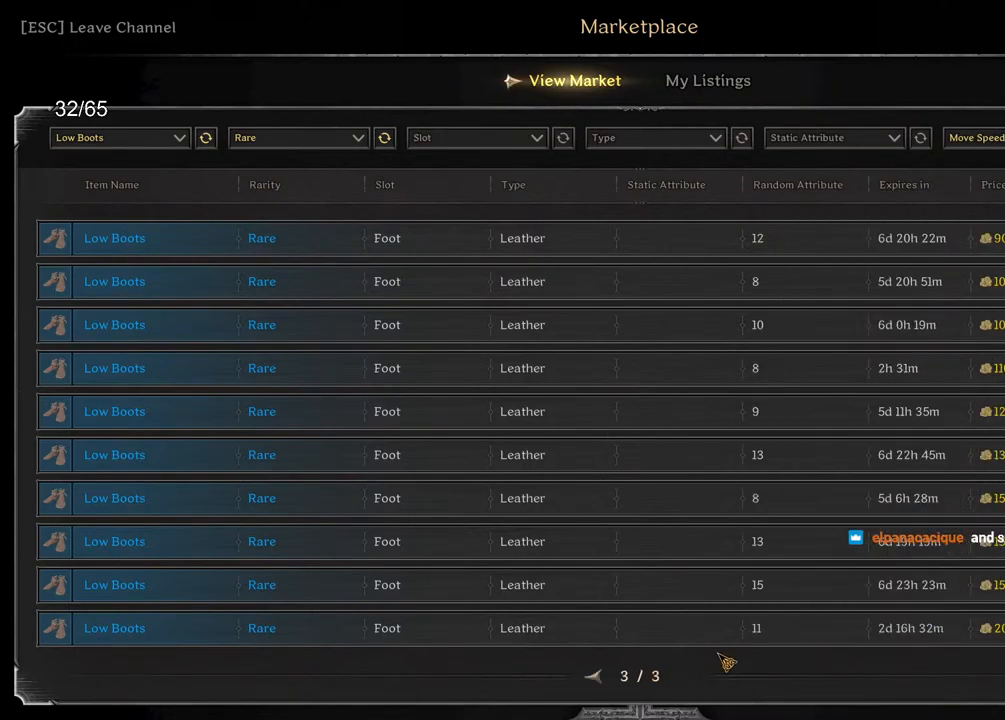
{"keys": [], "mouse": [], "events": [[417, "mouse_left", "down"], [500, "mouse_left", "up"]]}